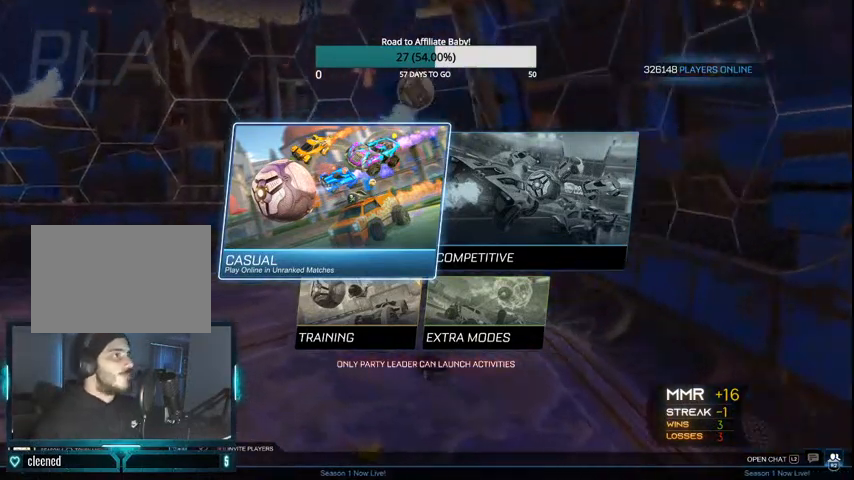
Gameplay with a controller (PlayStation layout); each line is a JSON object with the inputs held at the frame after it (dt_ms = milliseconds from this image to that frame). "events" lists button and stick changes between this image and that frame as [ms after this image, input, new state], when the widget could be followed in between. Not read: R1.
{"dt_ms": 500, "buttons": [], "left_stick": "center", "right_stick": "center", "events": [[400, "CIRCLE", "down"], [500, "CIRCLE", "up"]]}
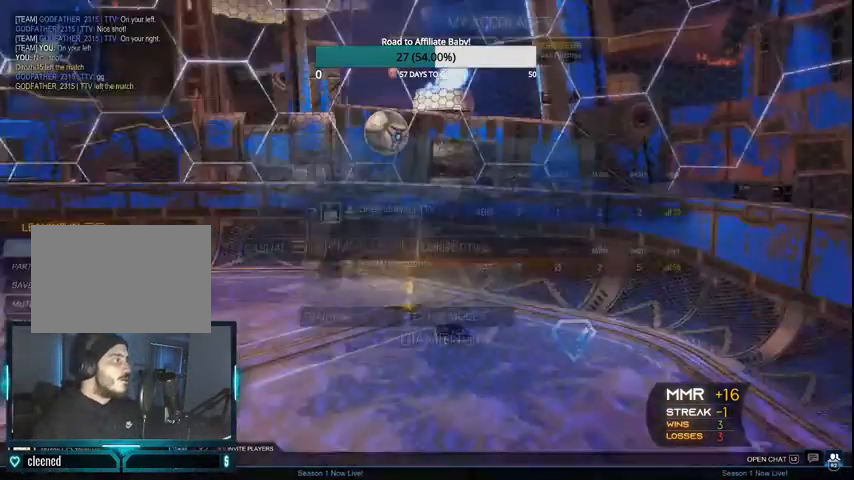
{"dt_ms": 500, "buttons": [], "left_stick": "center", "right_stick": "center", "events": []}
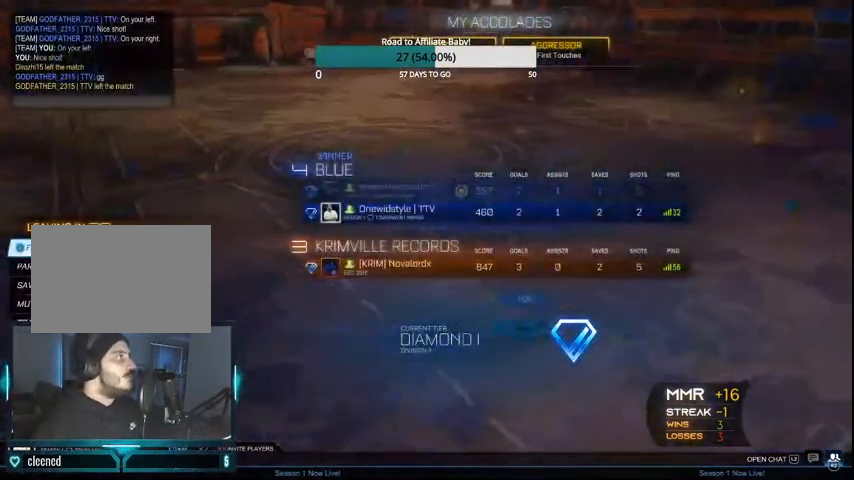
{"dt_ms": 500, "buttons": [], "left_stick": "center", "right_stick": "center", "events": [[300, "CROSS", "down"], [400, "CROSS", "up"]]}
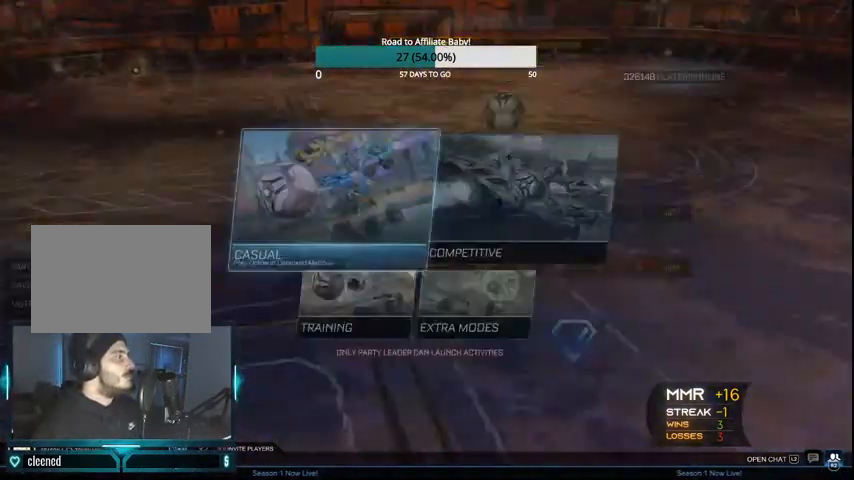
{"dt_ms": 500, "buttons": ["CROSS"], "left_stick": "center", "right_stick": "center", "events": [[233, "DPAD_DOWN", "down"], [367, "DPAD_DOWN", "up"], [500, "CROSS", "down"]]}
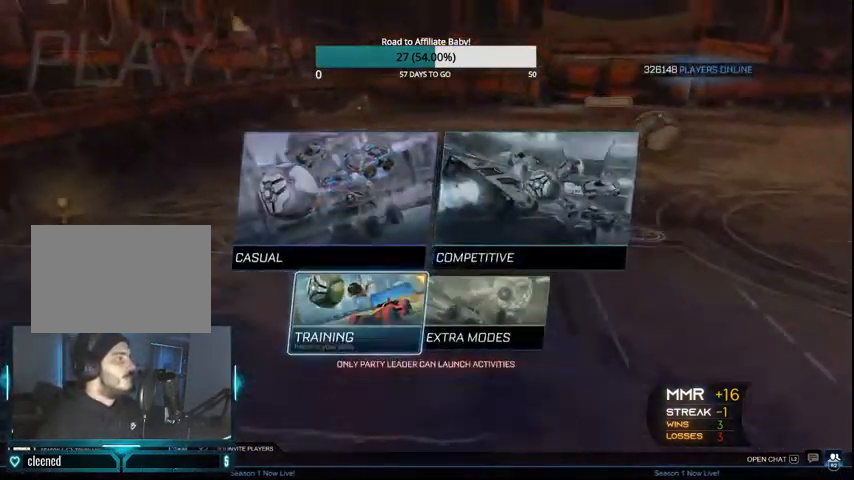
{"dt_ms": 500, "buttons": ["CROSS"], "left_stick": "center", "right_stick": "center", "events": [[100, "CROSS", "up"], [500, "CROSS", "down"]]}
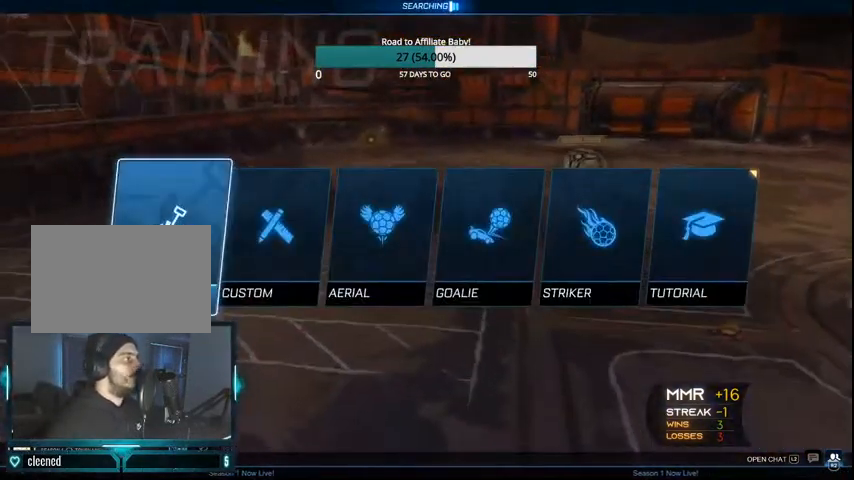
{"dt_ms": 500, "buttons": [], "left_stick": "center", "right_stick": "center", "events": [[100, "CROSS", "up"]]}
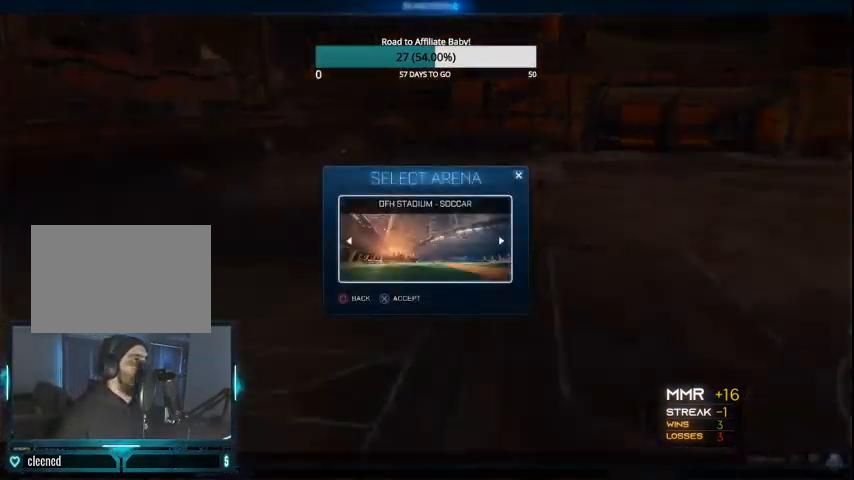
{"dt_ms": 500, "buttons": ["CROSS"], "left_stick": "center", "right_stick": "center", "events": [[500, "CROSS", "down"]]}
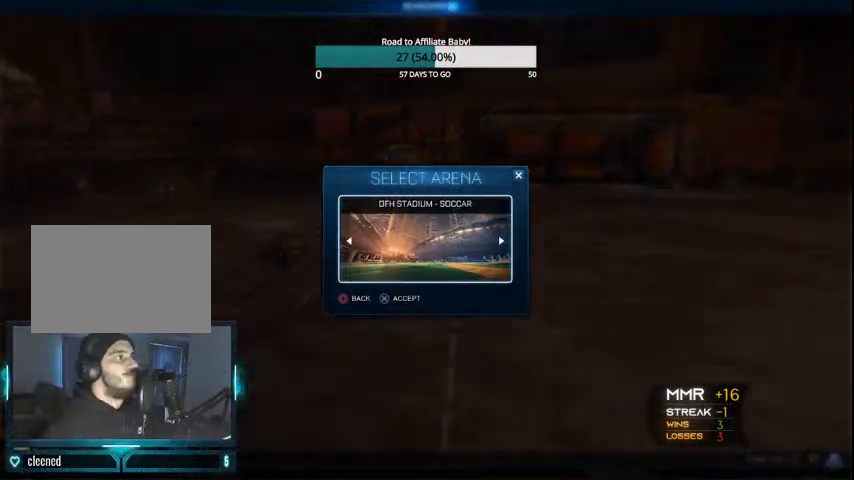
{"dt_ms": 500, "buttons": [], "left_stick": "center", "right_stick": "center", "events": [[67, "CROSS", "up"]]}
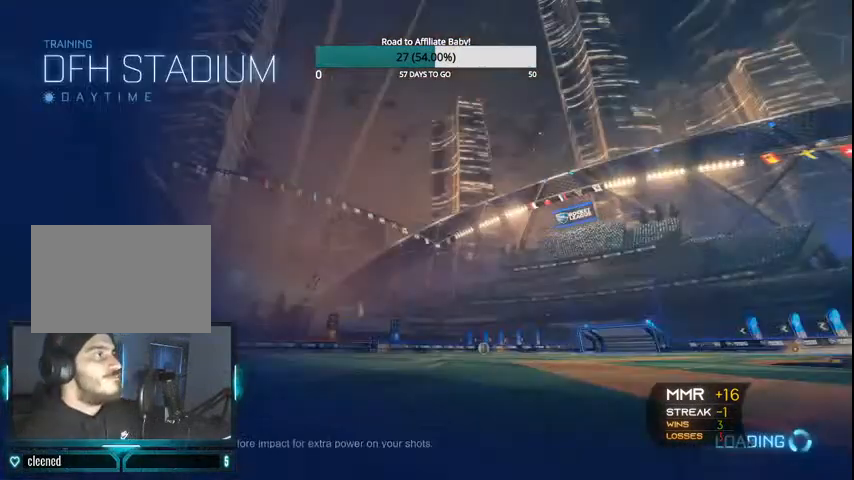
{"dt_ms": 500, "buttons": [], "left_stick": "center", "right_stick": "center", "events": []}
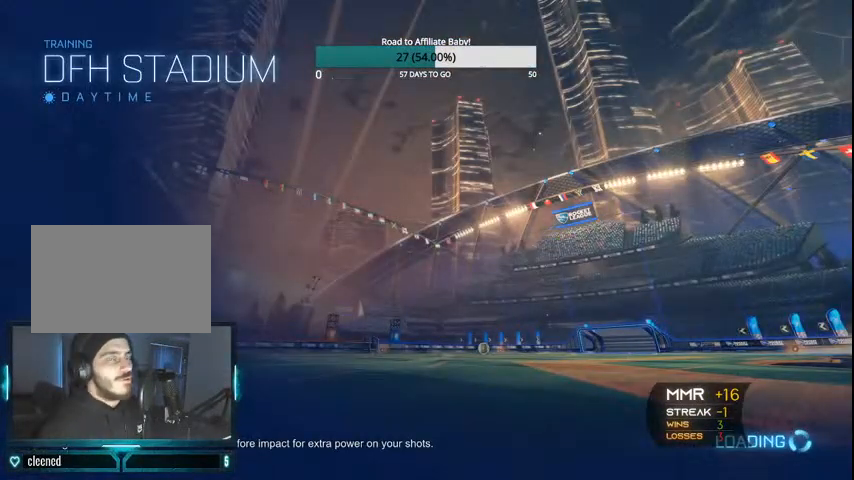
{"dt_ms": 500, "buttons": [], "left_stick": "center", "right_stick": "center", "events": []}
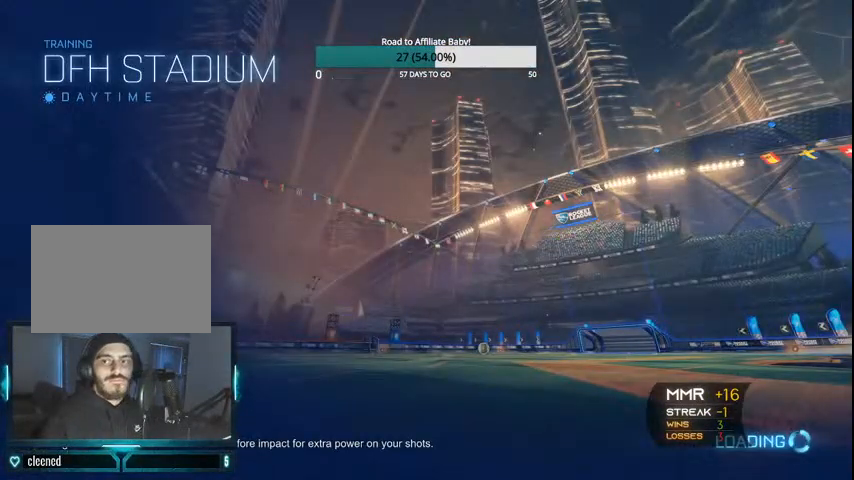
{"dt_ms": 500, "buttons": [], "left_stick": "center", "right_stick": "center", "events": []}
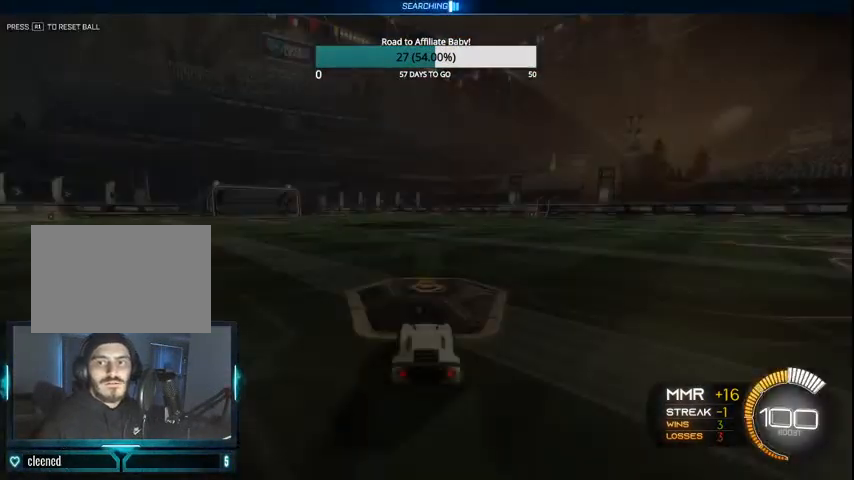
{"dt_ms": 500, "buttons": [], "left_stick": "center", "right_stick": "center", "events": []}
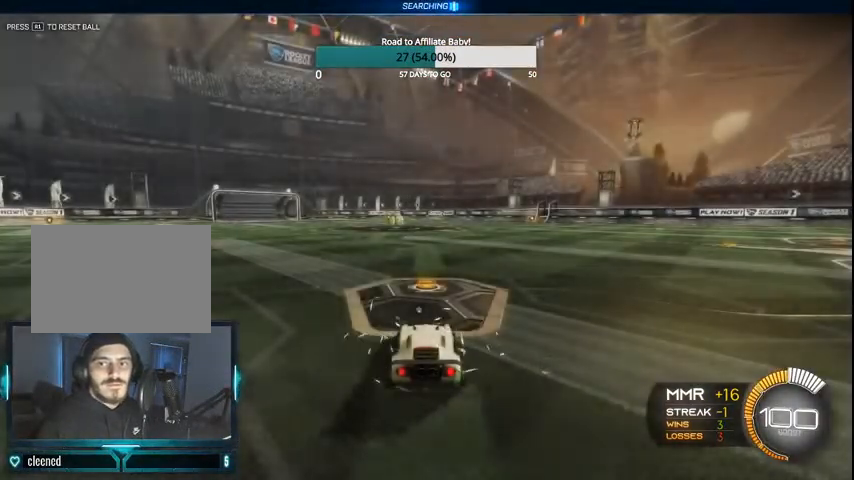
{"dt_ms": 500, "buttons": [], "left_stick": "center", "right_stick": "center", "events": []}
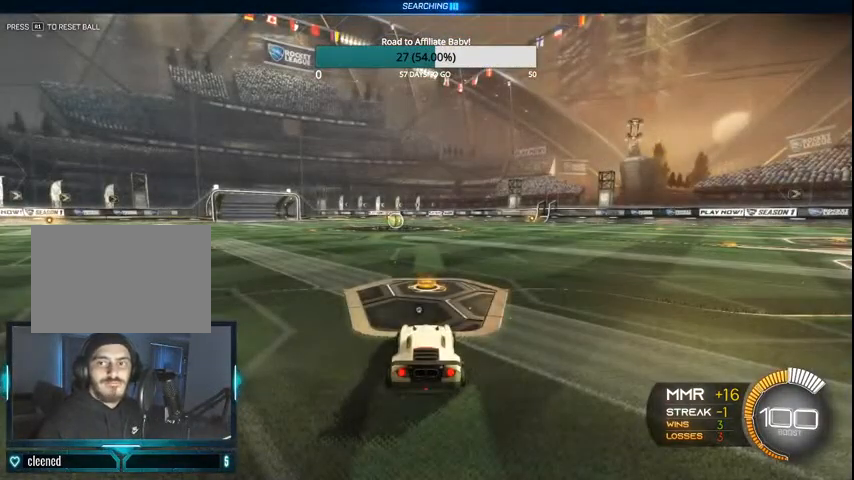
{"dt_ms": 500, "buttons": [], "left_stick": "center", "right_stick": "center", "events": []}
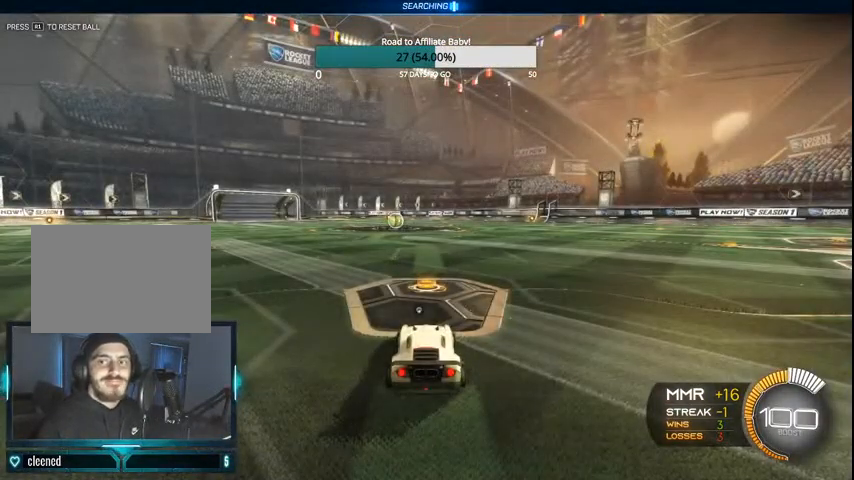
{"dt_ms": 500, "buttons": [], "left_stick": "center", "right_stick": "center", "events": []}
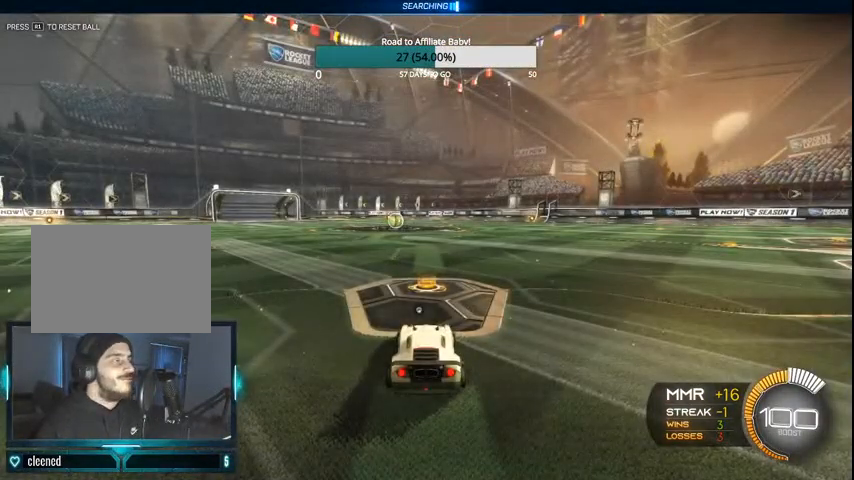
{"dt_ms": 500, "buttons": ["CIRCLE", "R2"], "left_stick": "center", "right_stick": "center", "events": [[67, "CIRCLE", "down"], [67, "R2", "down"]]}
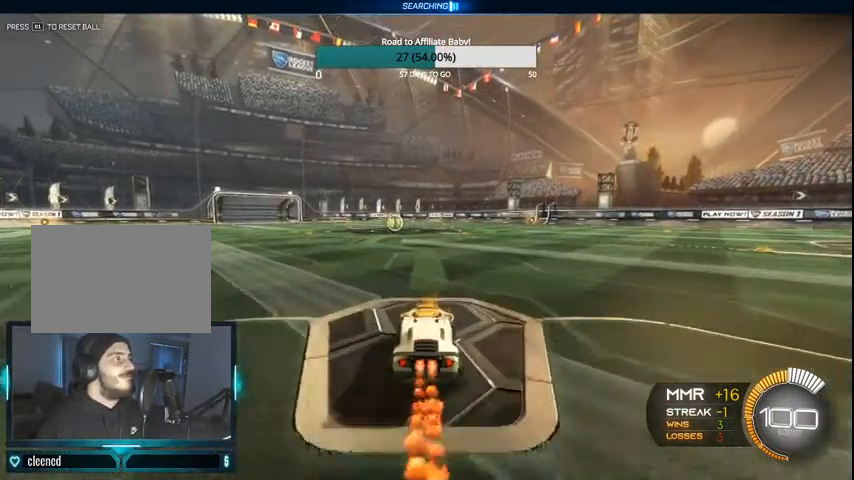
{"dt_ms": 500, "buttons": ["R2"], "left_stick": "left", "right_stick": "center", "events": [[33, "left_stick", "right"], [67, "CROSS", "down"], [133, "CROSS", "up"], [167, "left_stick", "left"], [200, "CROSS", "down"], [300, "CROSS", "up"], [500, "CIRCLE", "up"]]}
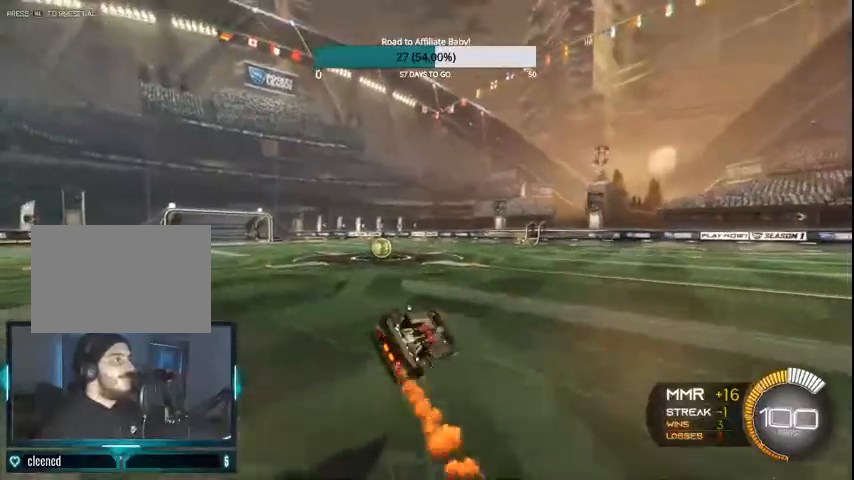
{"dt_ms": 500, "buttons": ["R2"], "left_stick": "center", "right_stick": "center", "events": [[167, "TRIANGLE", "down"], [267, "TRIANGLE", "up"], [400, "CIRCLE", "down"], [400, "left_stick", "center"], [500, "CIRCLE", "up"]]}
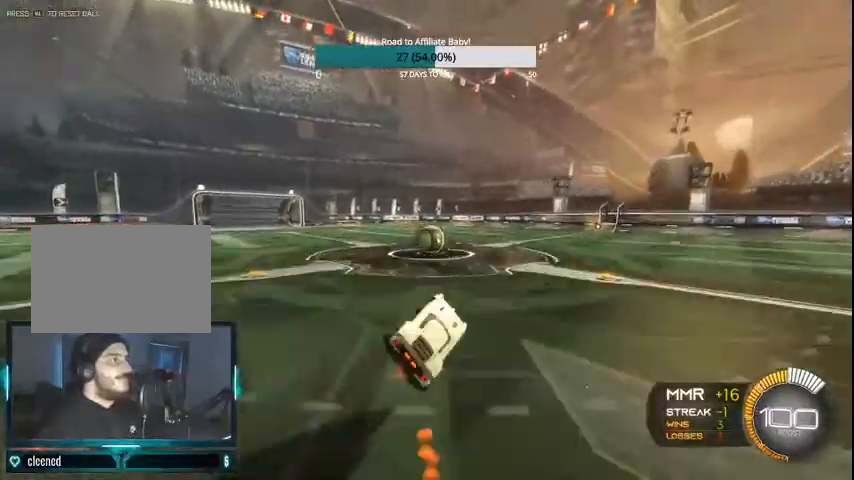
{"dt_ms": 500, "buttons": ["CIRCLE", "L1", "R2"], "left_stick": "up", "right_stick": "center", "events": [[367, "CIRCLE", "down"], [400, "CROSS", "down"], [400, "L1", "down"], [400, "left_stick", "up"], [500, "CROSS", "up"]]}
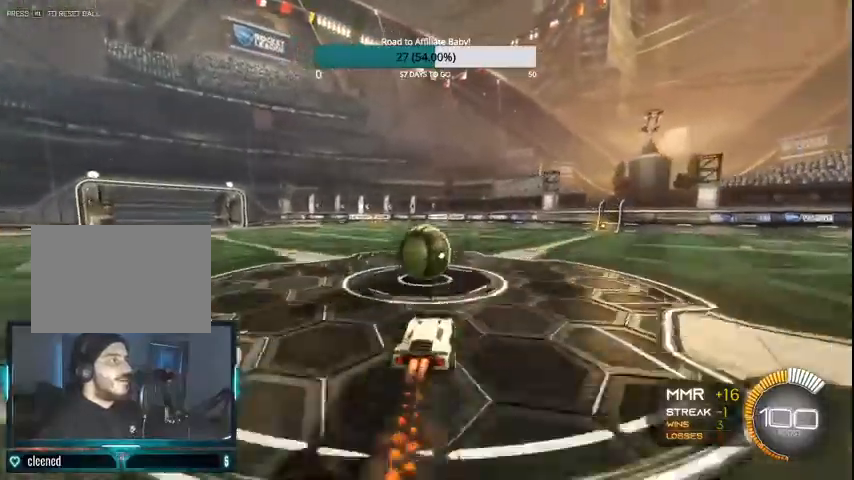
{"dt_ms": 1000, "buttons": ["R2"], "left_stick": "center", "right_stick": "center"}
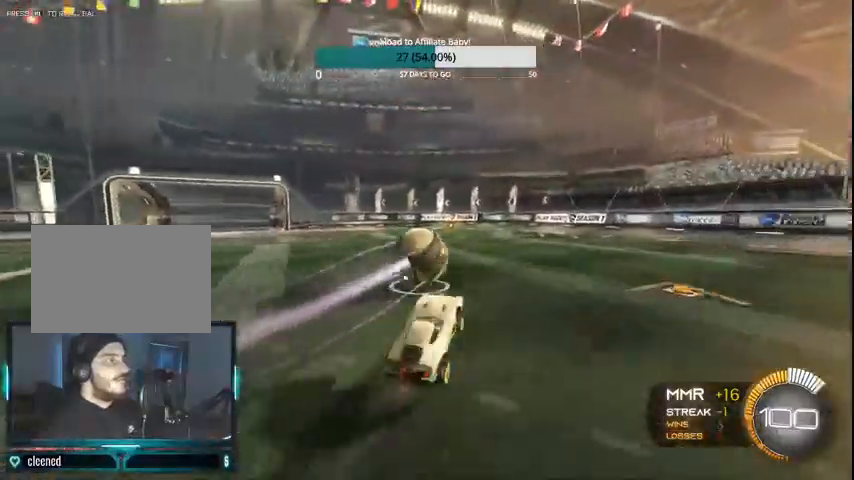
{"dt_ms": 500, "buttons": ["CROSS", "CIRCLE", "R2"], "left_stick": "center", "right_stick": "center", "events": [[167, "left_stick", "left"], [300, "CROSS", "down"], [300, "left_stick", "down"], [467, "left_stick", "center"], [500, "CIRCLE", "down"]]}
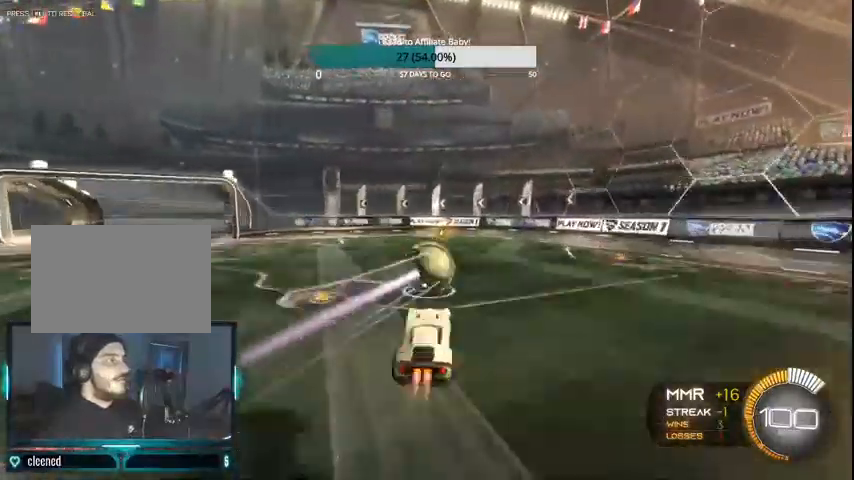
{"dt_ms": 500, "buttons": ["L1", "R2"], "left_stick": "up-left", "right_stick": "center", "events": [[100, "left_stick", "right"], [133, "CROSS", "up"], [167, "CIRCLE", "up"], [467, "left_stick", "up-left"], [500, "L1", "down"]]}
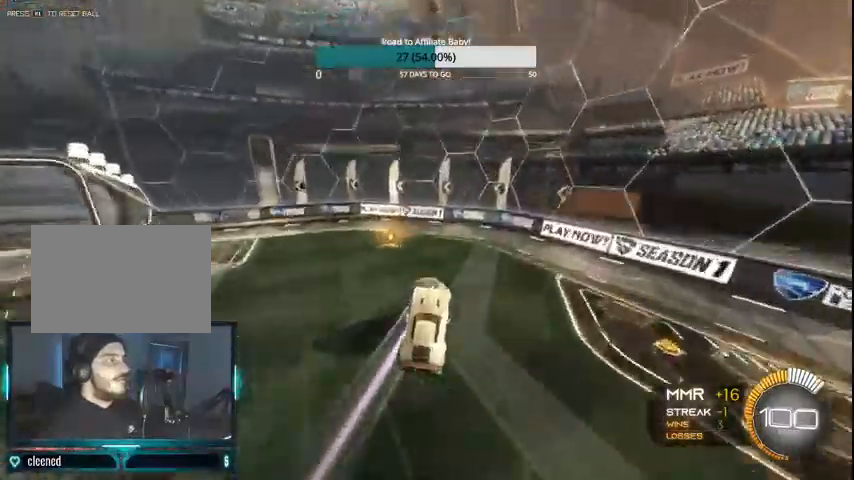
{"dt_ms": 500, "buttons": ["CIRCLE", "R2"], "left_stick": "center", "right_stick": "center"}
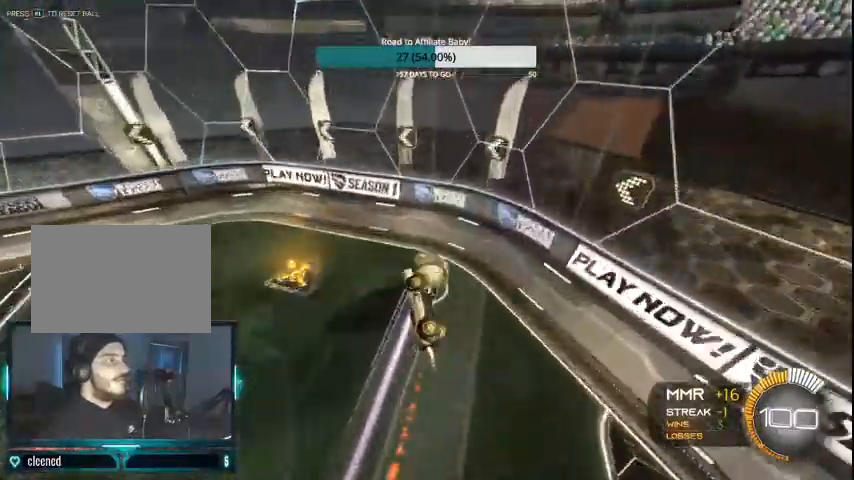
{"dt_ms": 500, "buttons": ["R2"], "left_stick": "up-left", "right_stick": "center", "events": [[67, "CIRCLE", "up"], [167, "CIRCLE", "down"], [167, "left_stick", "up-left"], [233, "CROSS", "down"], [300, "L1", "down"], [367, "CROSS", "up"], [500, "CIRCLE", "up"], [500, "L1", "up"]]}
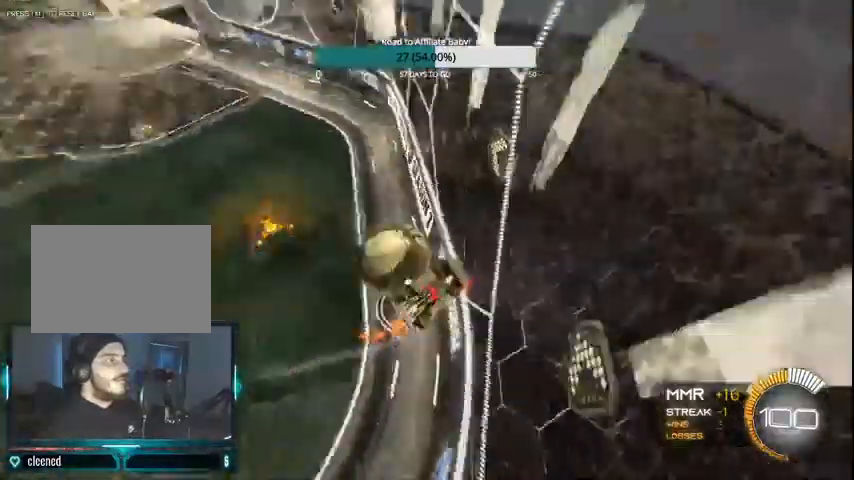
{"dt_ms": 500, "buttons": ["CIRCLE", "R2"], "left_stick": "down", "right_stick": "center"}
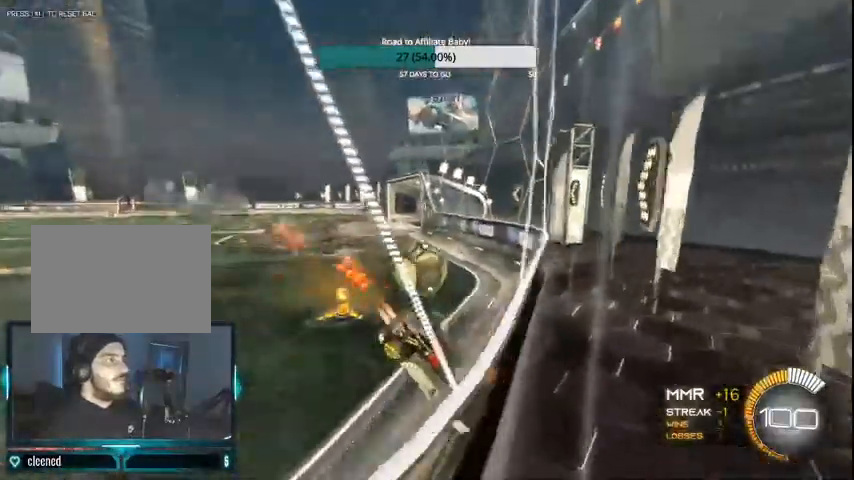
{"dt_ms": 500, "buttons": ["CIRCLE", "R2"], "left_stick": "right", "right_stick": "center", "events": [[100, "CIRCLE", "up"], [167, "CIRCLE", "down"], [367, "left_stick", "right"]]}